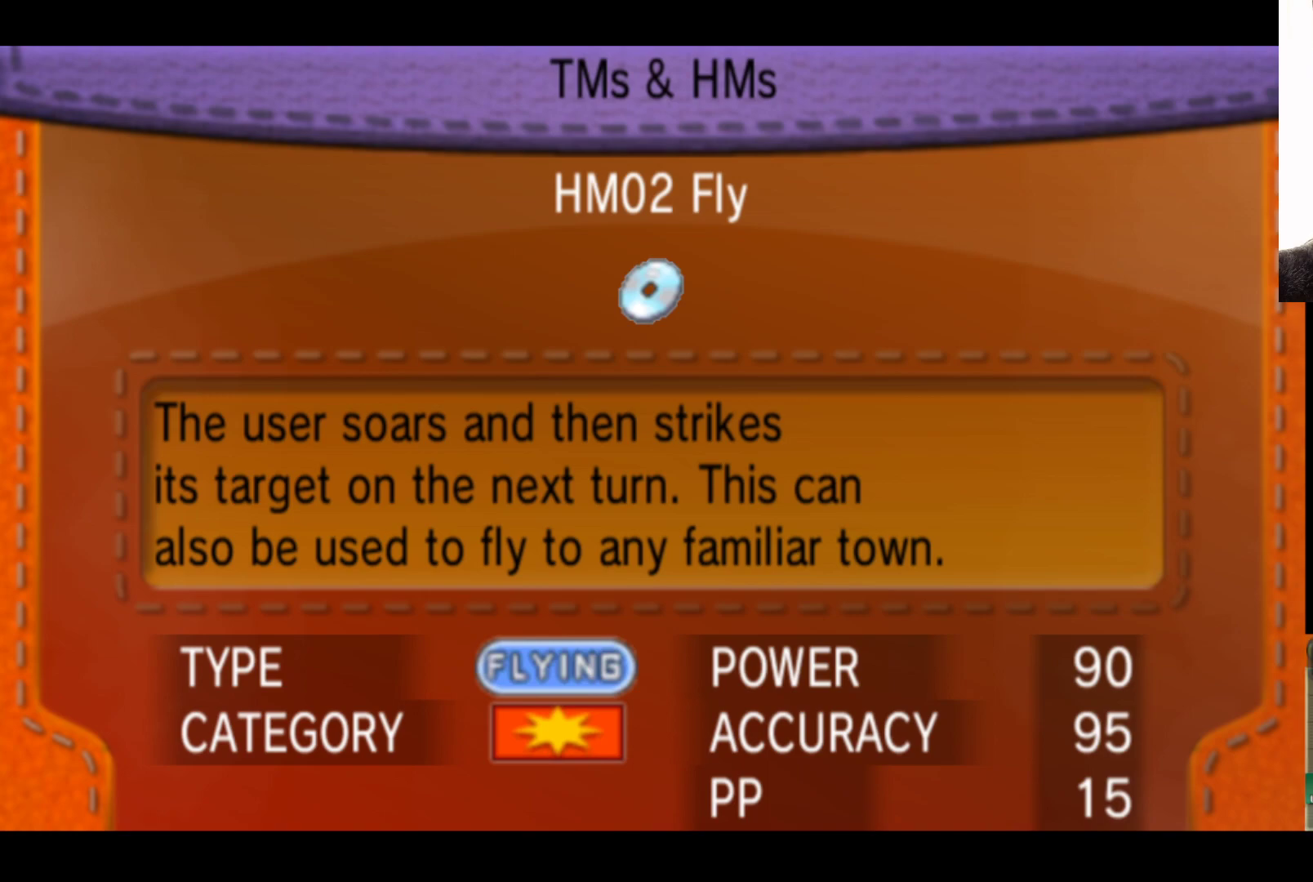
Gameplay with a controller (Xbox layout); each line is a JSON object with the inputs held at the frame after it. "events" lists button and stick changes between this image and that frame as [ms after this image, input, new state], when the widget could be followed in between.
{"buttons": [], "left_stick": "center", "right_stick": "center", "events": []}
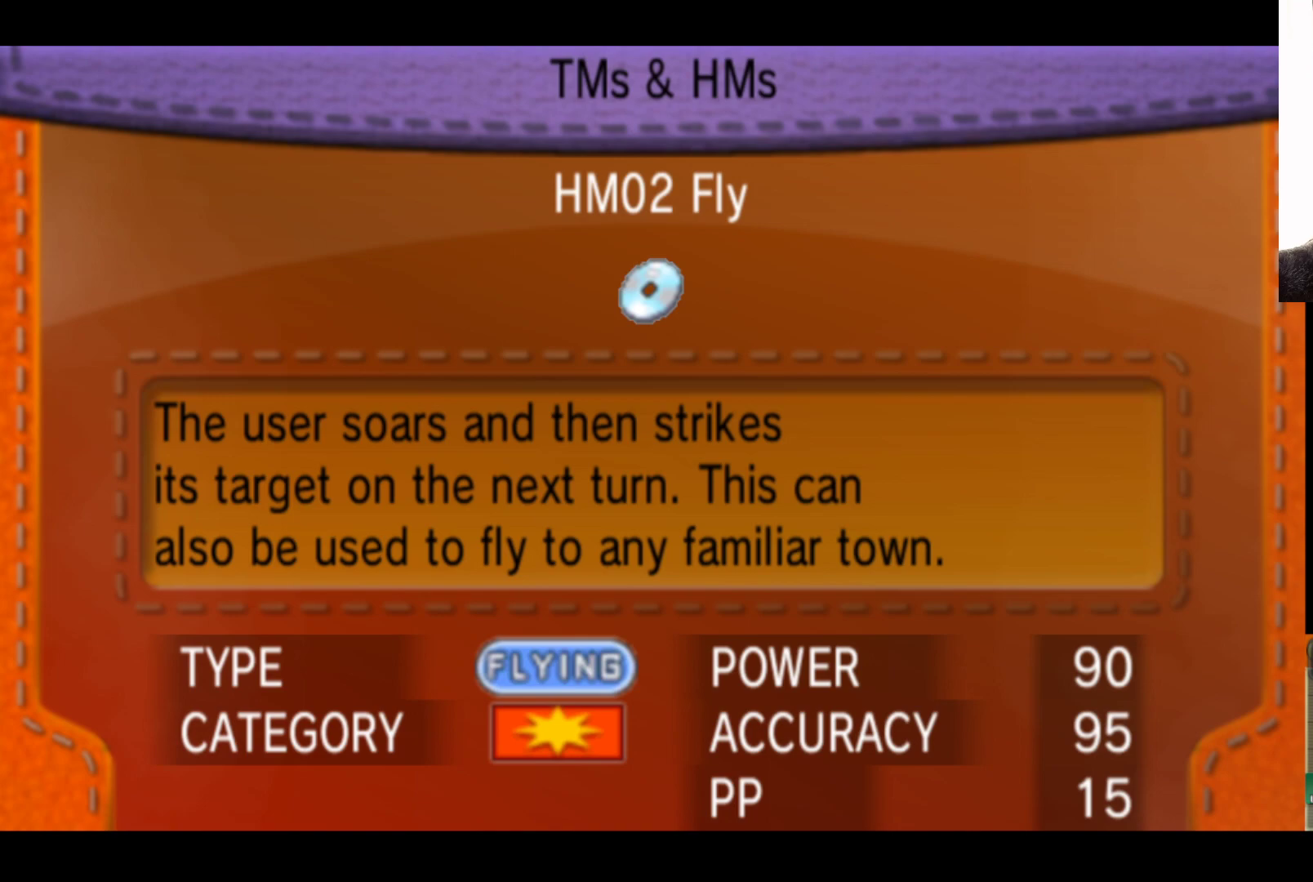
{"buttons": [], "left_stick": "center", "right_stick": "center", "events": []}
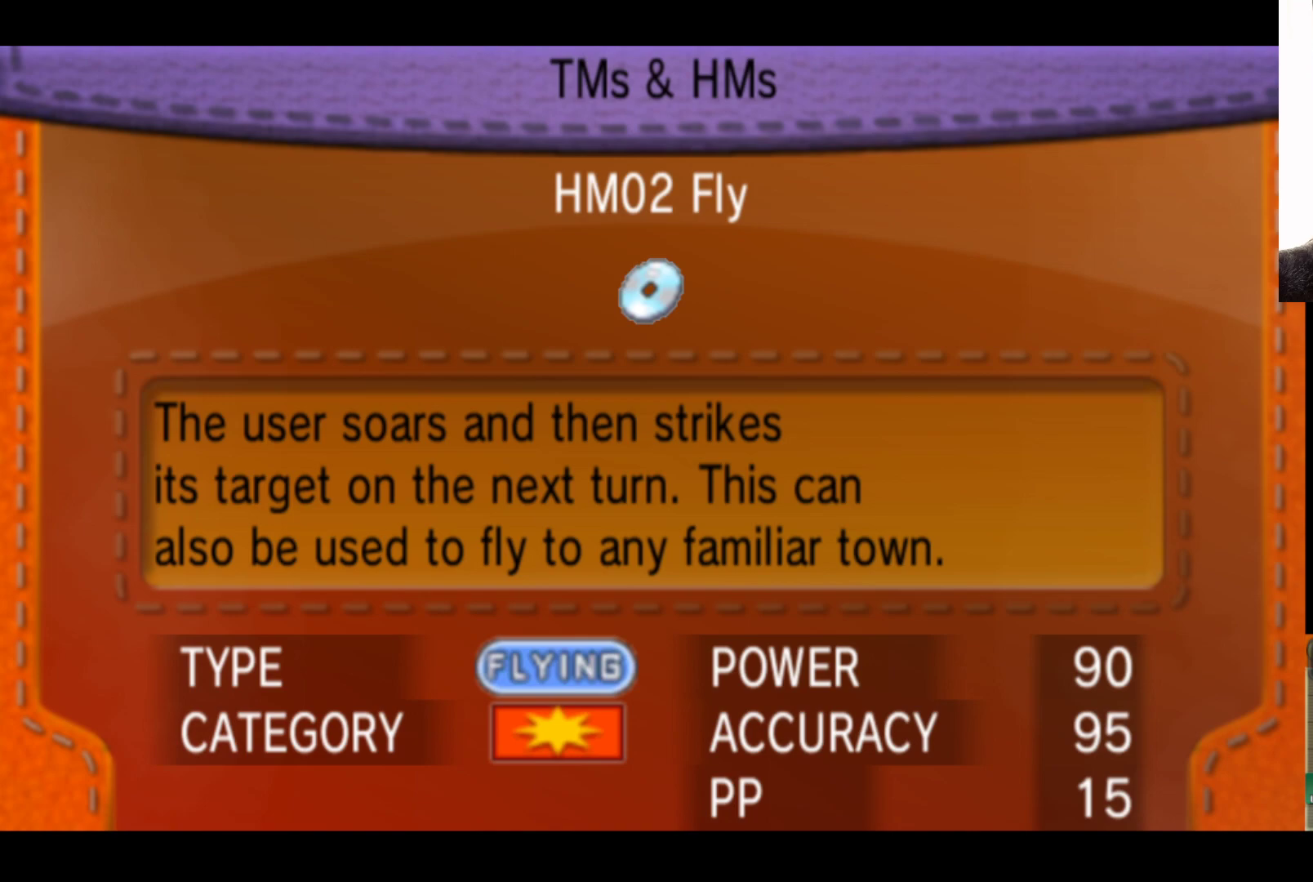
{"buttons": [], "left_stick": "center", "right_stick": "center", "events": [[17, "A", "down"], [183, "A", "up"]]}
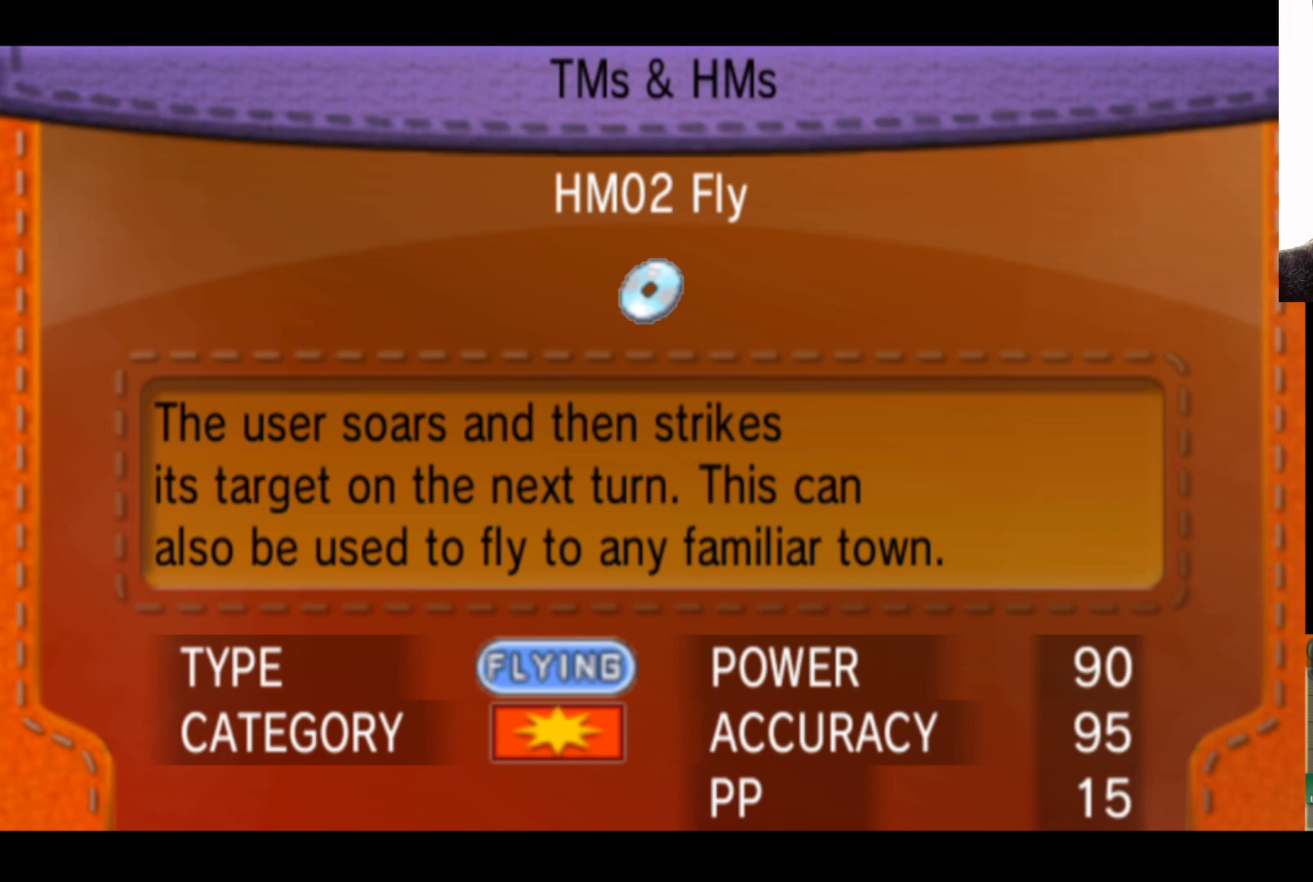
{"buttons": [], "left_stick": "center", "right_stick": "center", "events": [[83, "A", "down"], [250, "A", "up"]]}
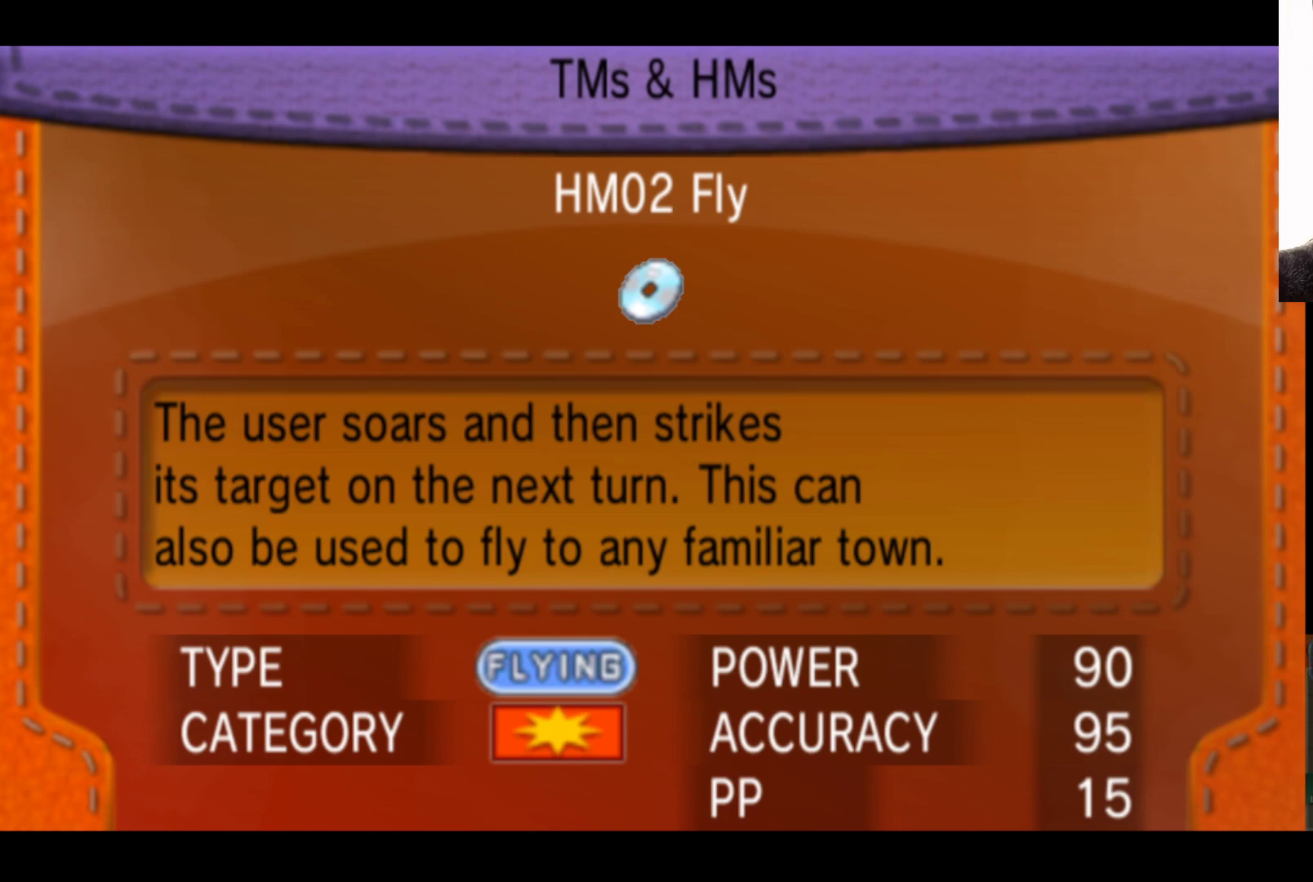
{"buttons": [], "left_stick": "center", "right_stick": "center", "events": []}
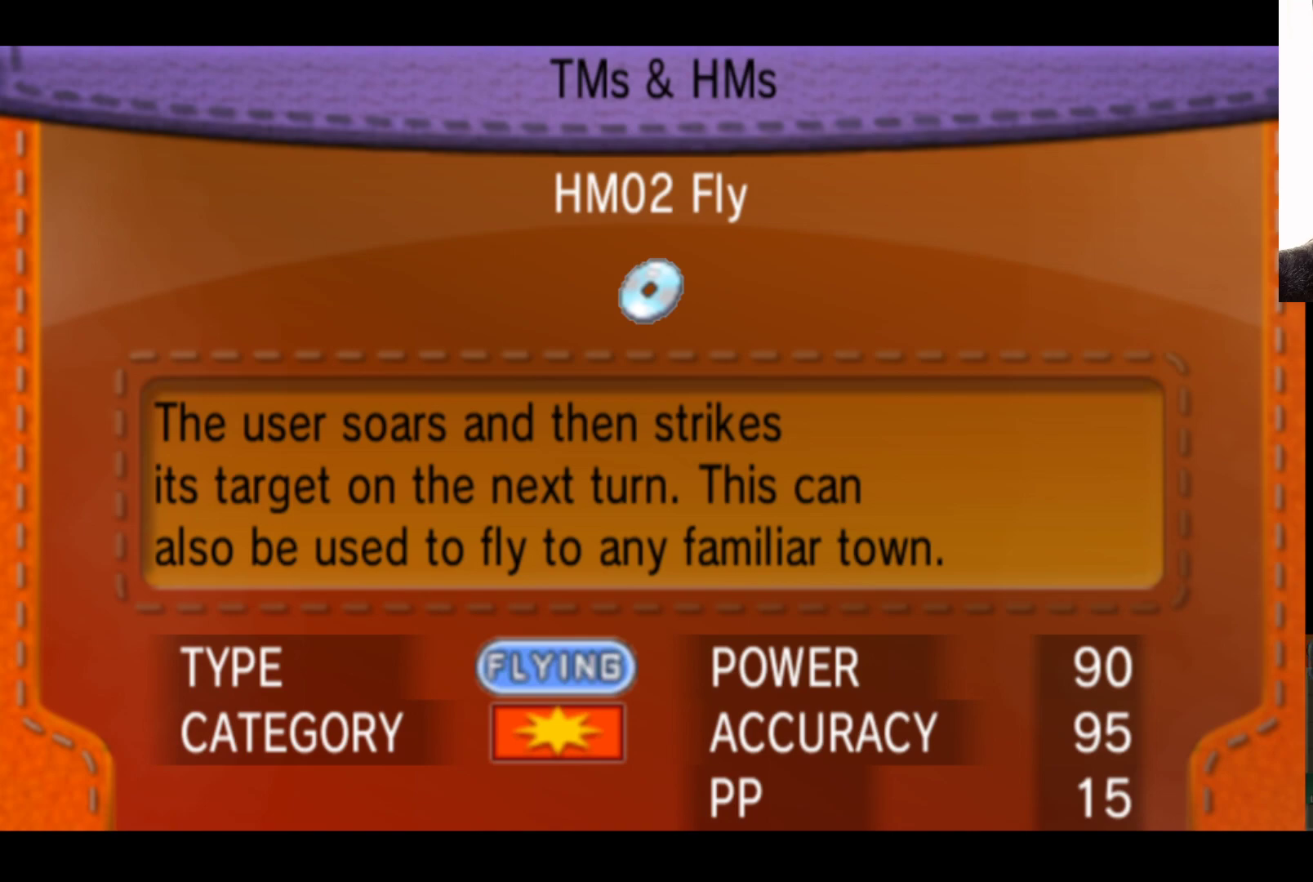
{"buttons": [], "left_stick": "center", "right_stick": "center", "events": []}
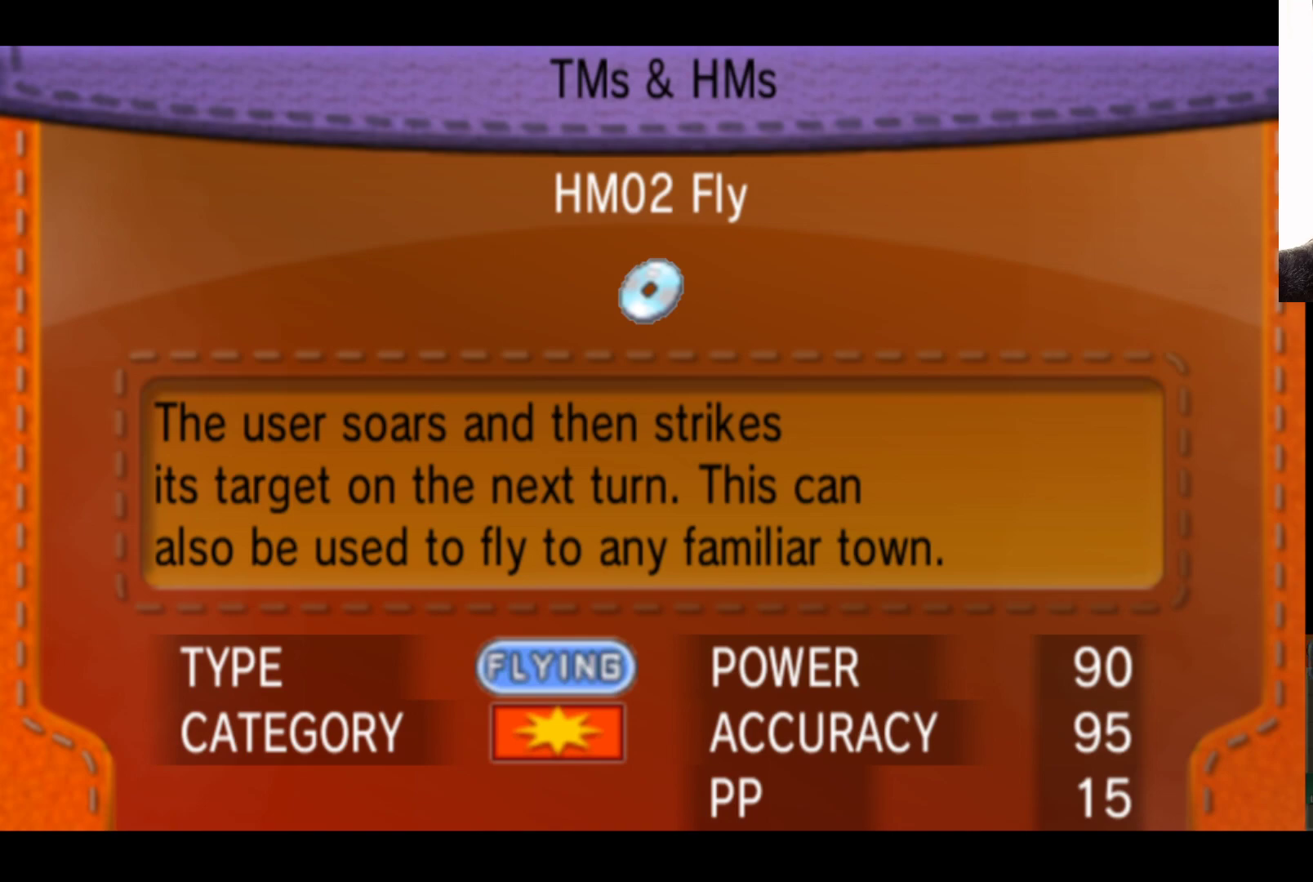
{"buttons": [], "left_stick": "center", "right_stick": "center", "events": [[300, "A", "down"], [433, "A", "up"]]}
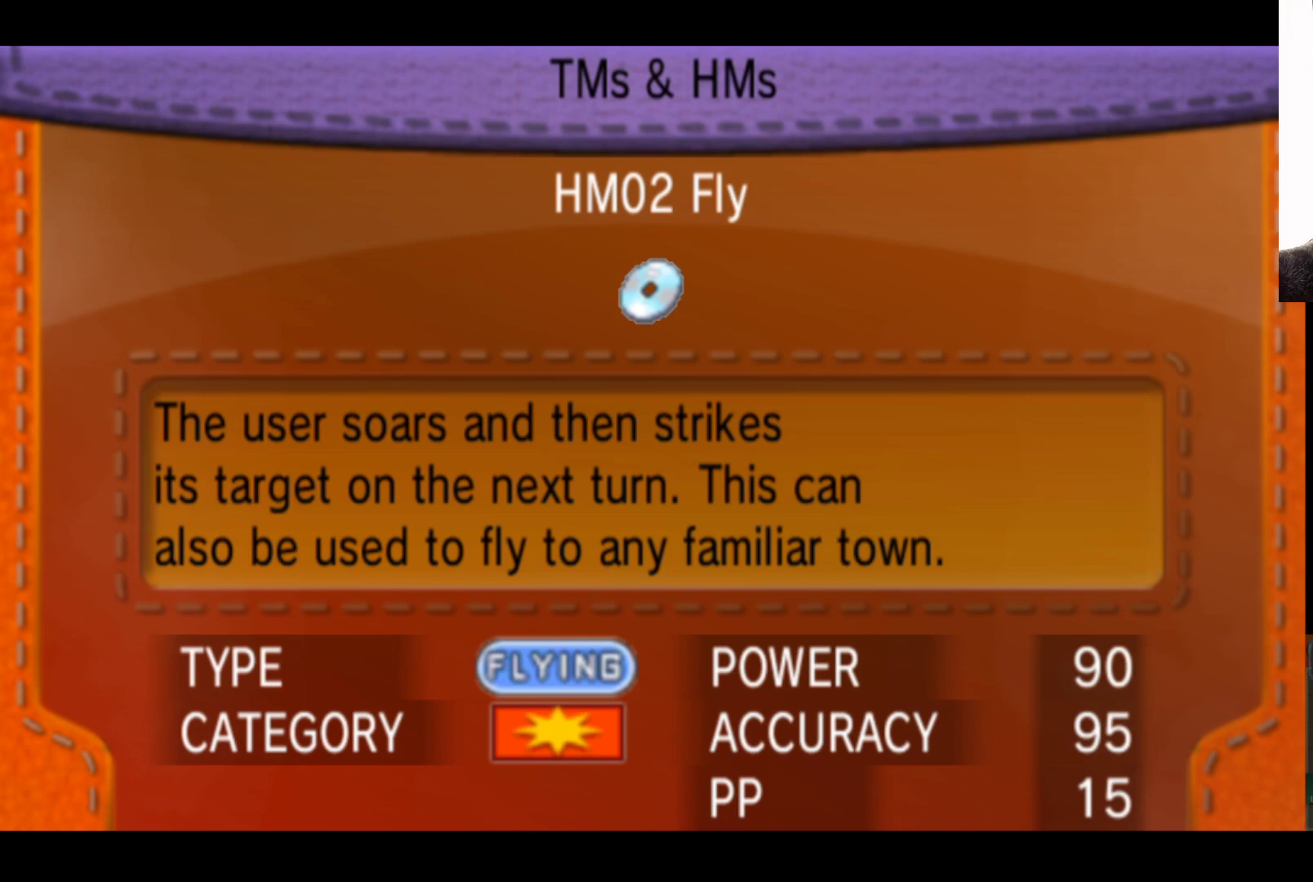
{"buttons": [], "left_stick": "center", "right_stick": "center", "events": []}
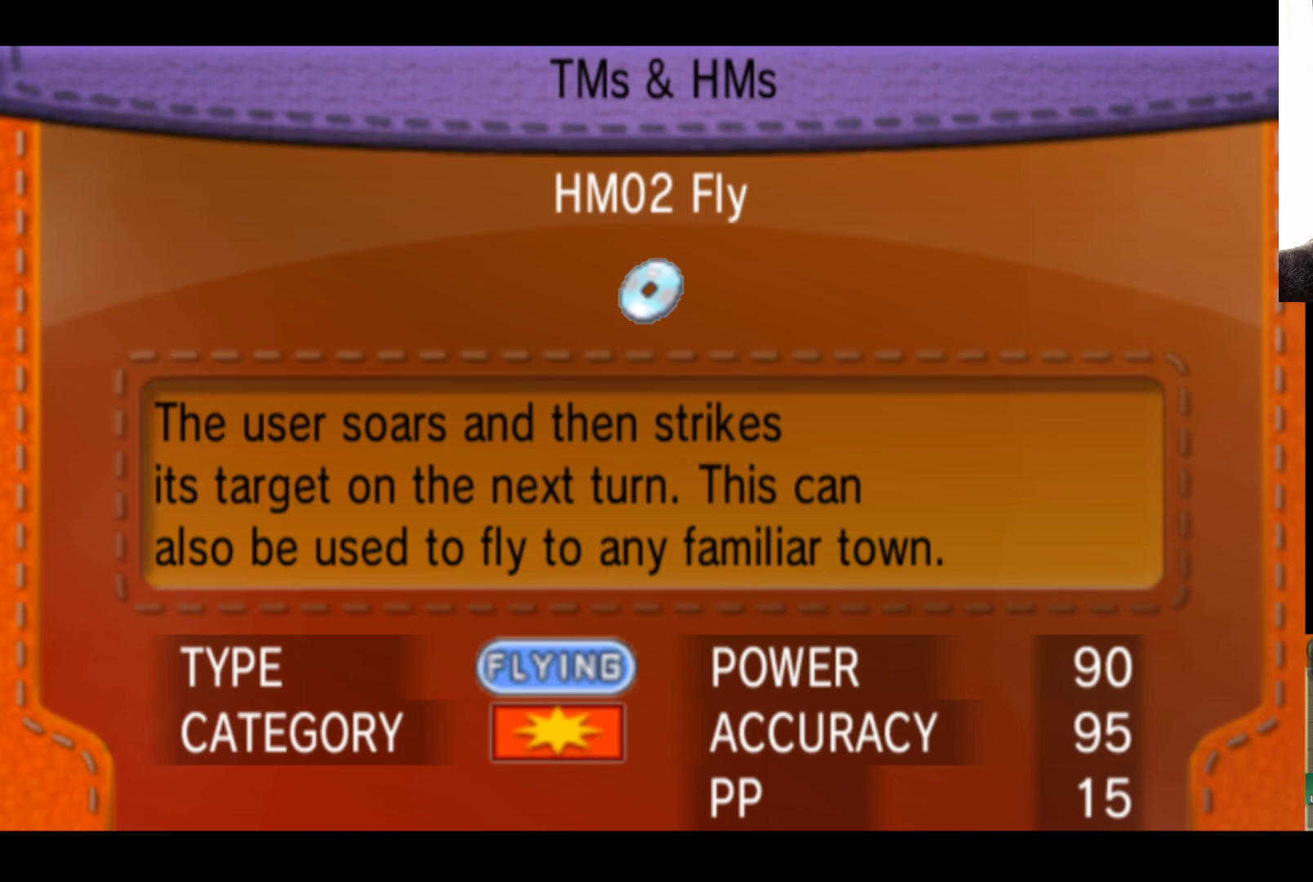
{"buttons": [], "left_stick": "center", "right_stick": "center", "events": []}
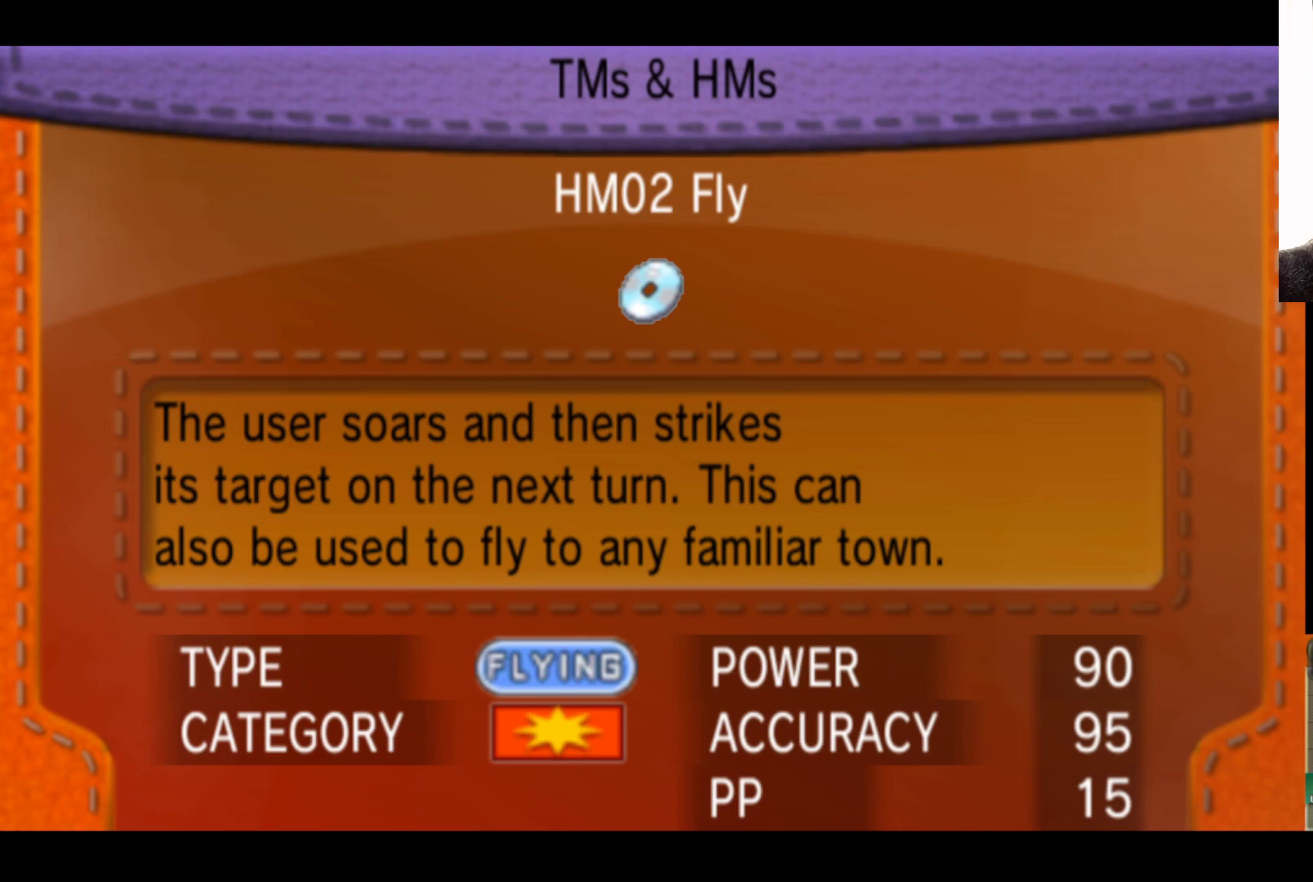
{"buttons": [], "left_stick": "center", "right_stick": "center", "events": [[100, "A", "down"], [217, "A", "up"]]}